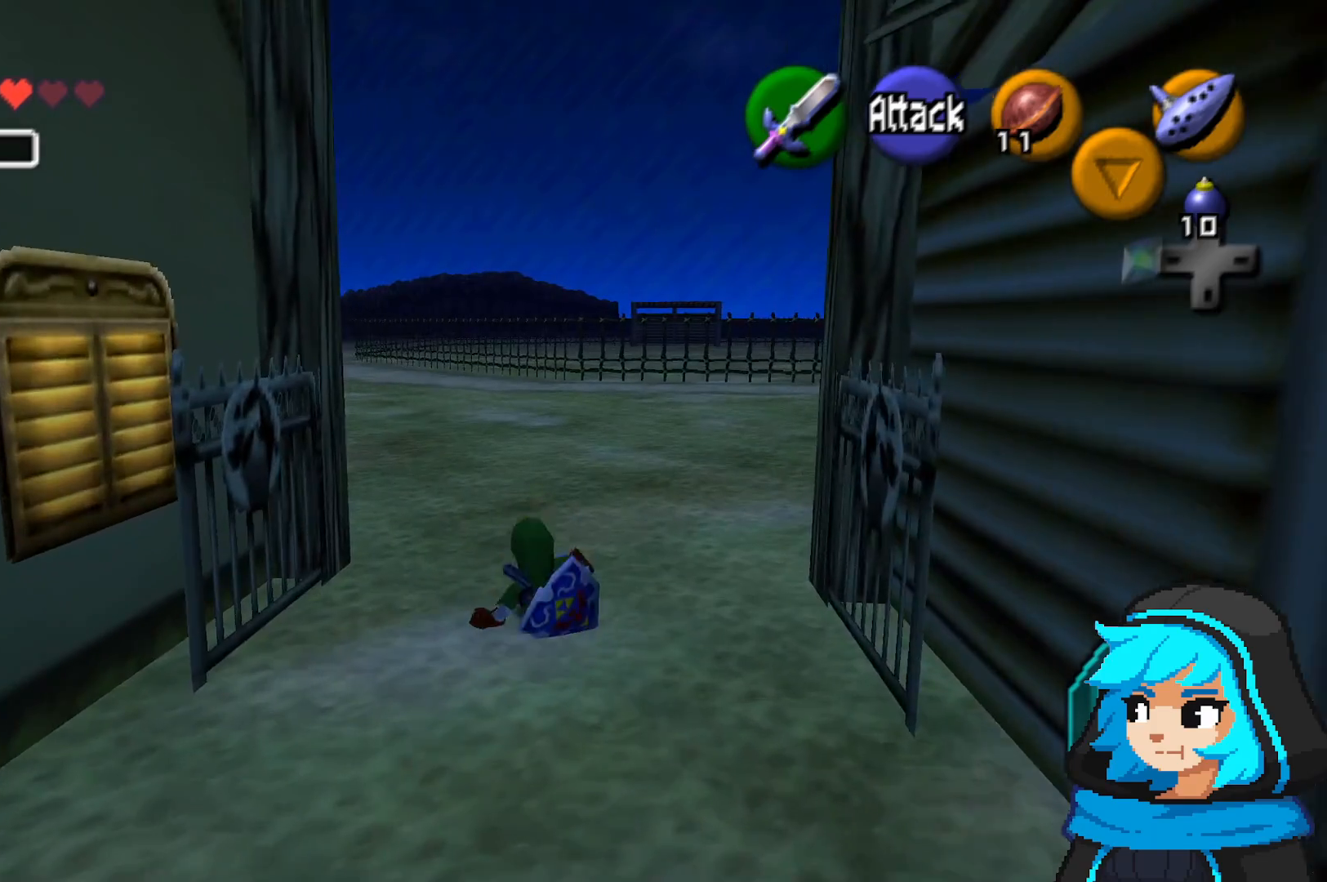
Gameplay with a controller (Nintendo layout); each line is a JSON object with the inputs held at the frame after it. "events" lists button and stick changes between this image and that frame as [ms after this image, input, new state], when the widget could be followed in between. Not read: L3 R3.
{"buttons": [], "left_stick": "up", "events": [[67, "A", "up"]]}
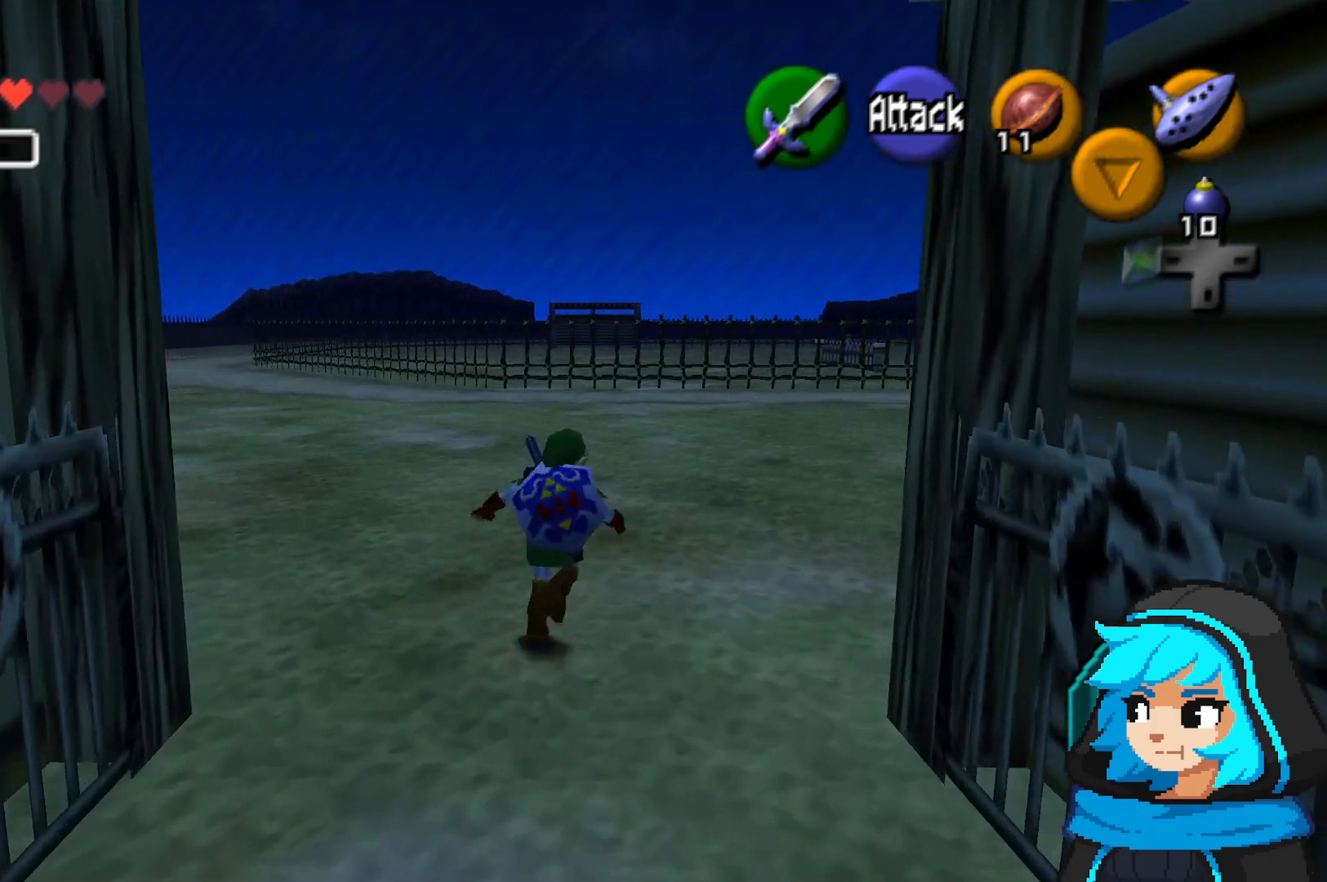
{"buttons": [], "left_stick": "up", "events": []}
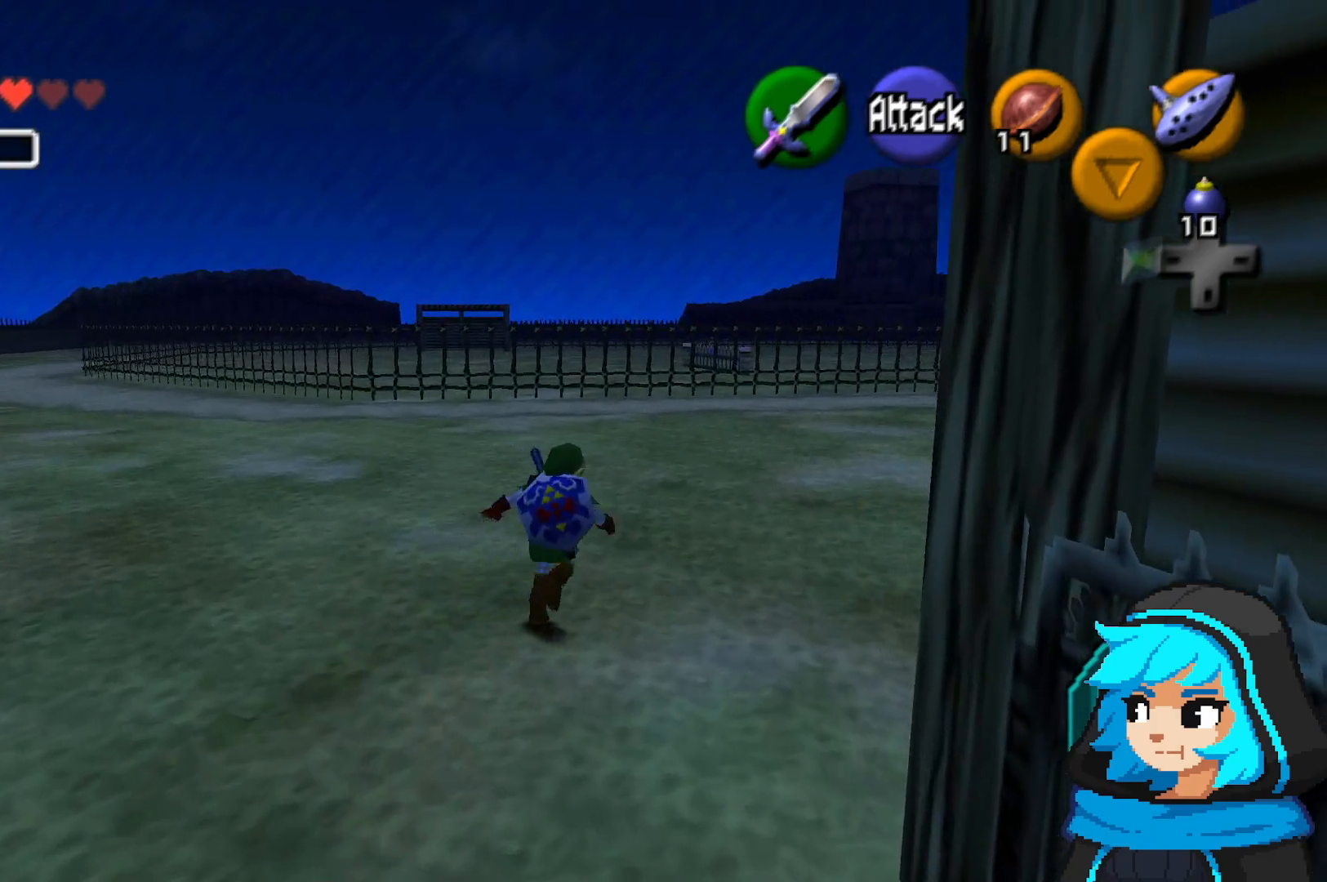
{"buttons": [], "left_stick": "up", "events": []}
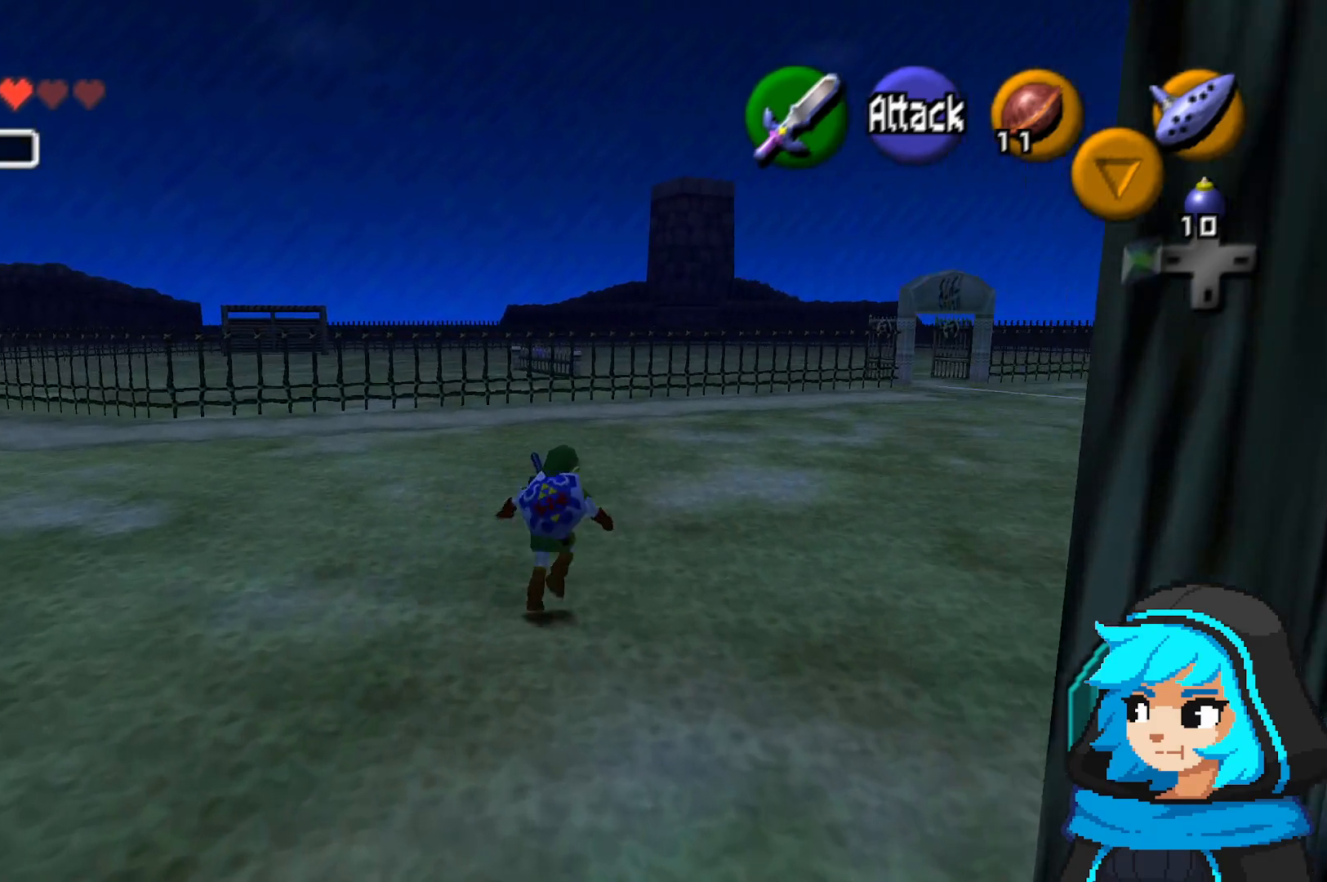
{"buttons": [], "left_stick": "up", "events": []}
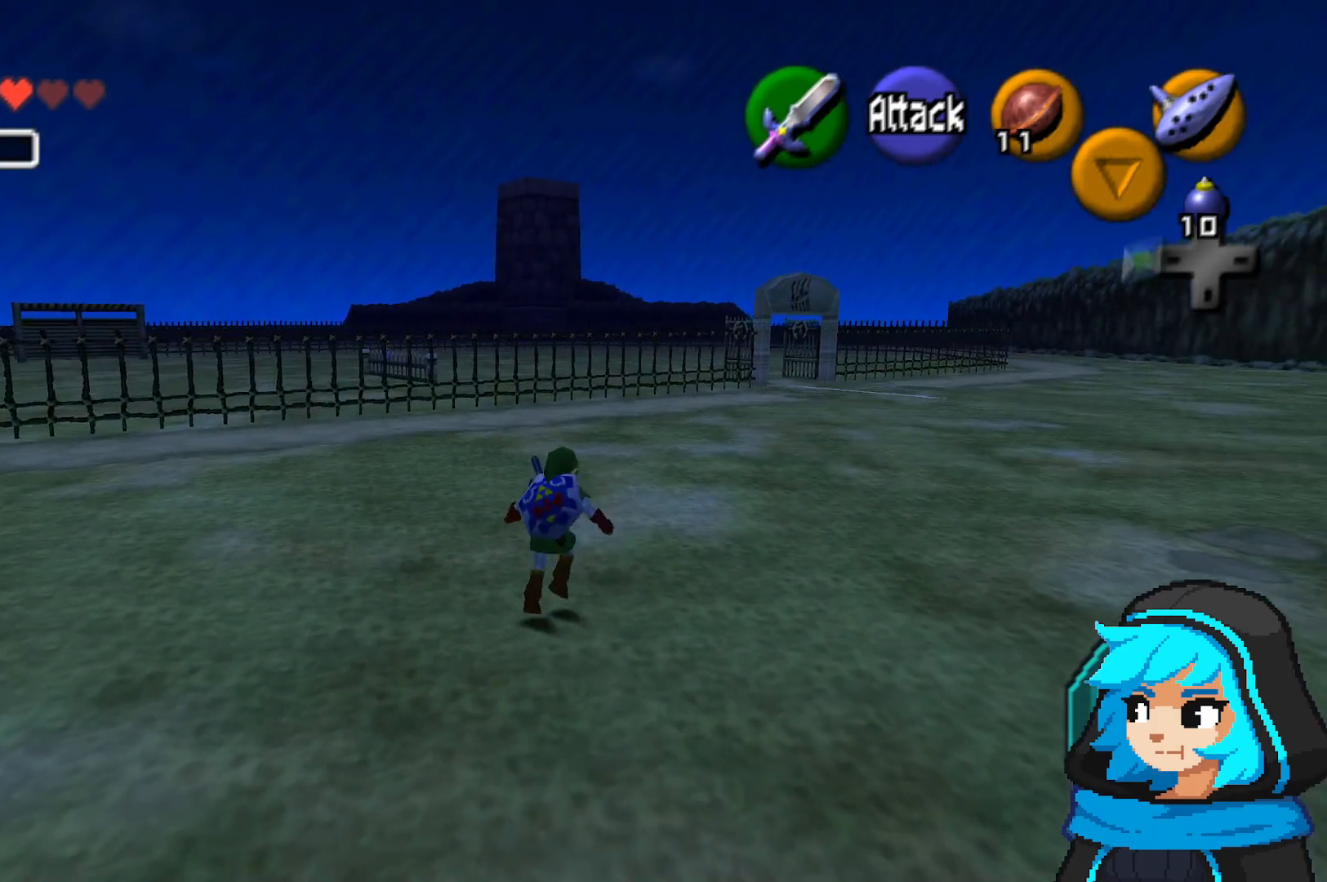
{"buttons": ["A"], "left_stick": "up", "events": [[433, "A", "down"]]}
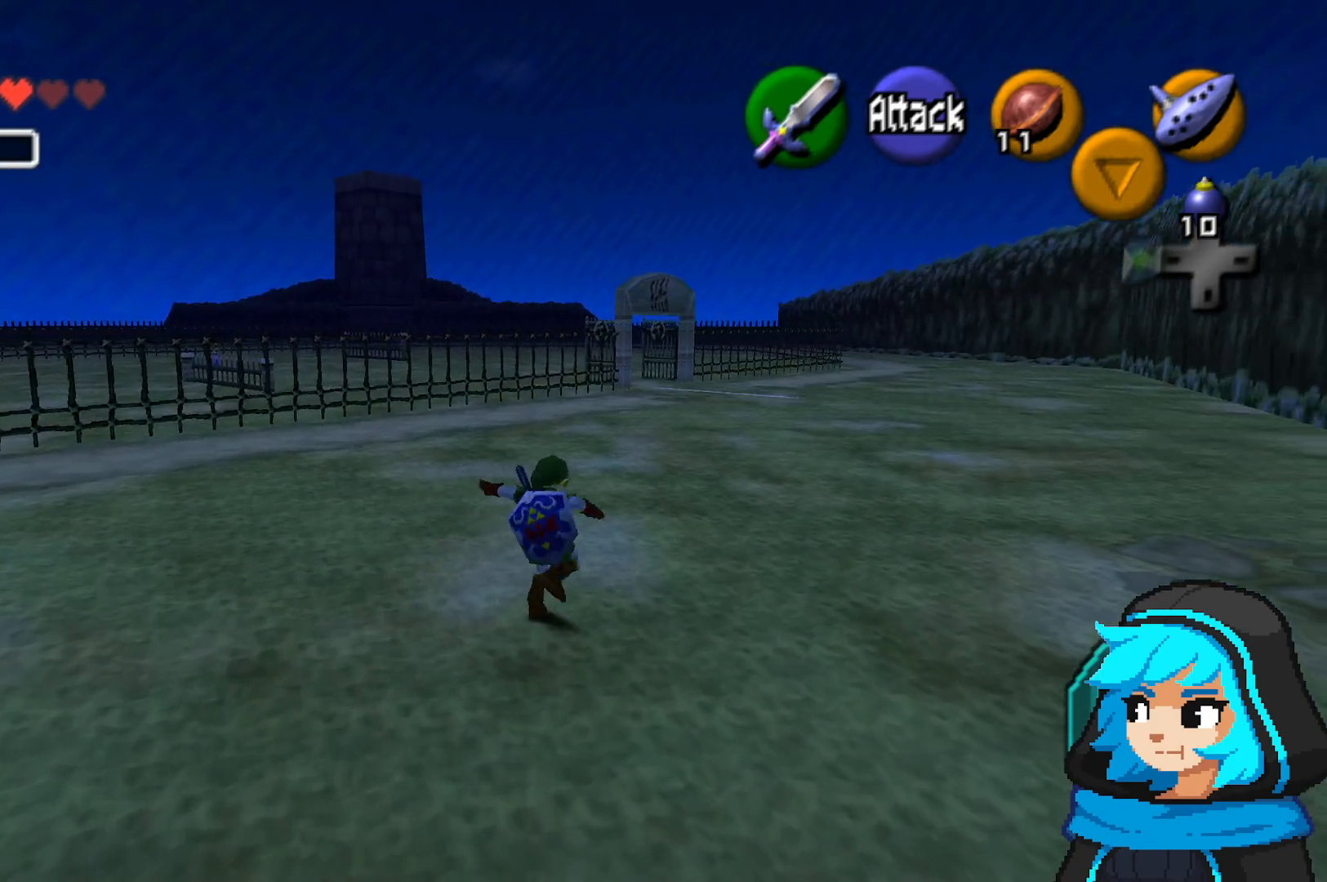
{"buttons": [], "left_stick": "up", "events": [[17, "A", "up"], [133, "A", "down"], [267, "A", "up"], [333, "A", "down"], [383, "A", "up"]]}
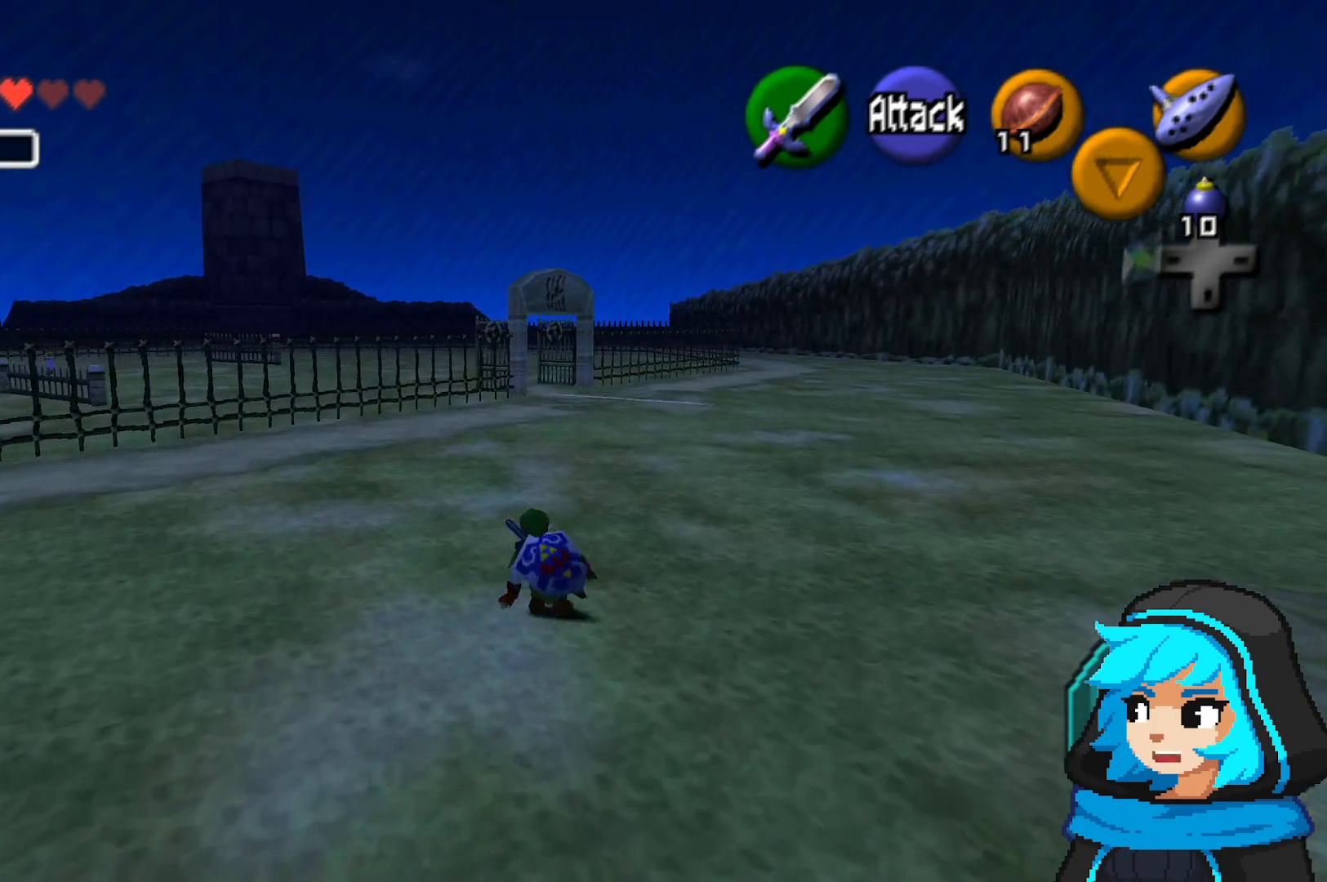
{"buttons": [], "left_stick": "up", "events": [[17, "A", "down"], [167, "A", "up"], [233, "A", "down"], [483, "A", "up"]]}
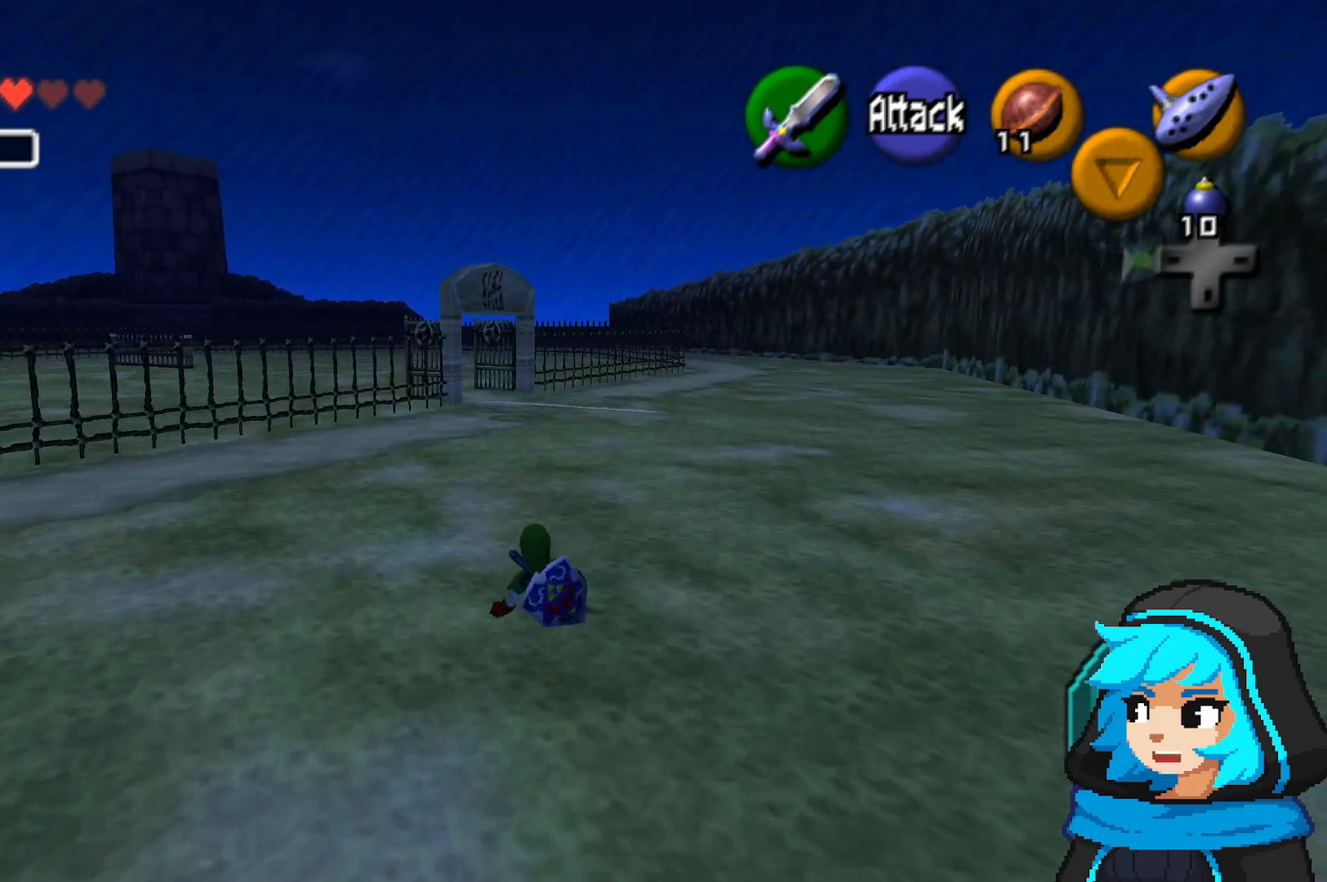
{"buttons": ["A"], "left_stick": "up", "events": [[83, "A", "down"], [183, "A", "up"], [433, "A", "down"]]}
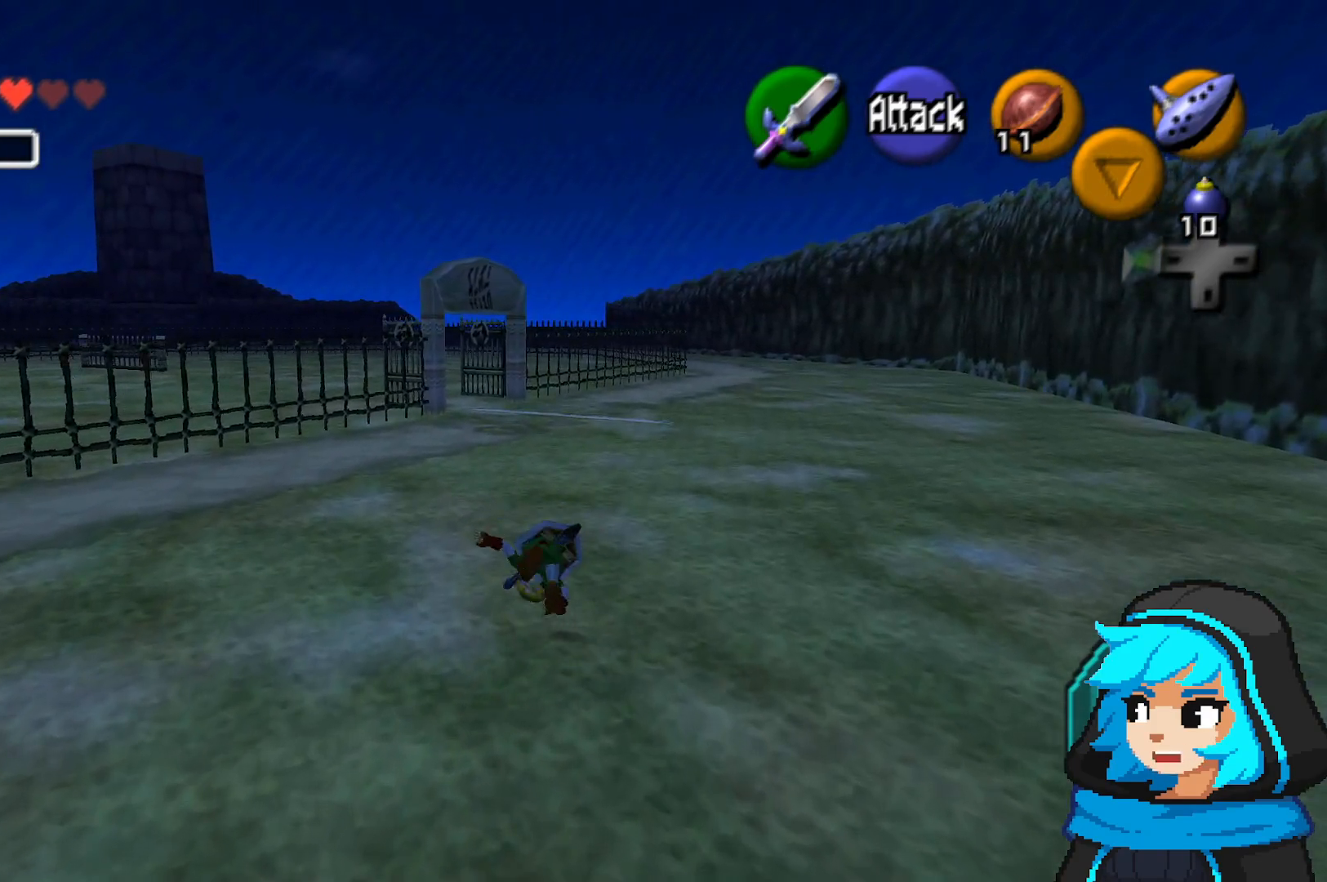
{"buttons": ["A"], "left_stick": "up", "events": [[17, "A", "up"], [133, "A", "down"], [233, "A", "up"], [333, "A", "down"], [383, "A", "up"], [483, "A", "down"]]}
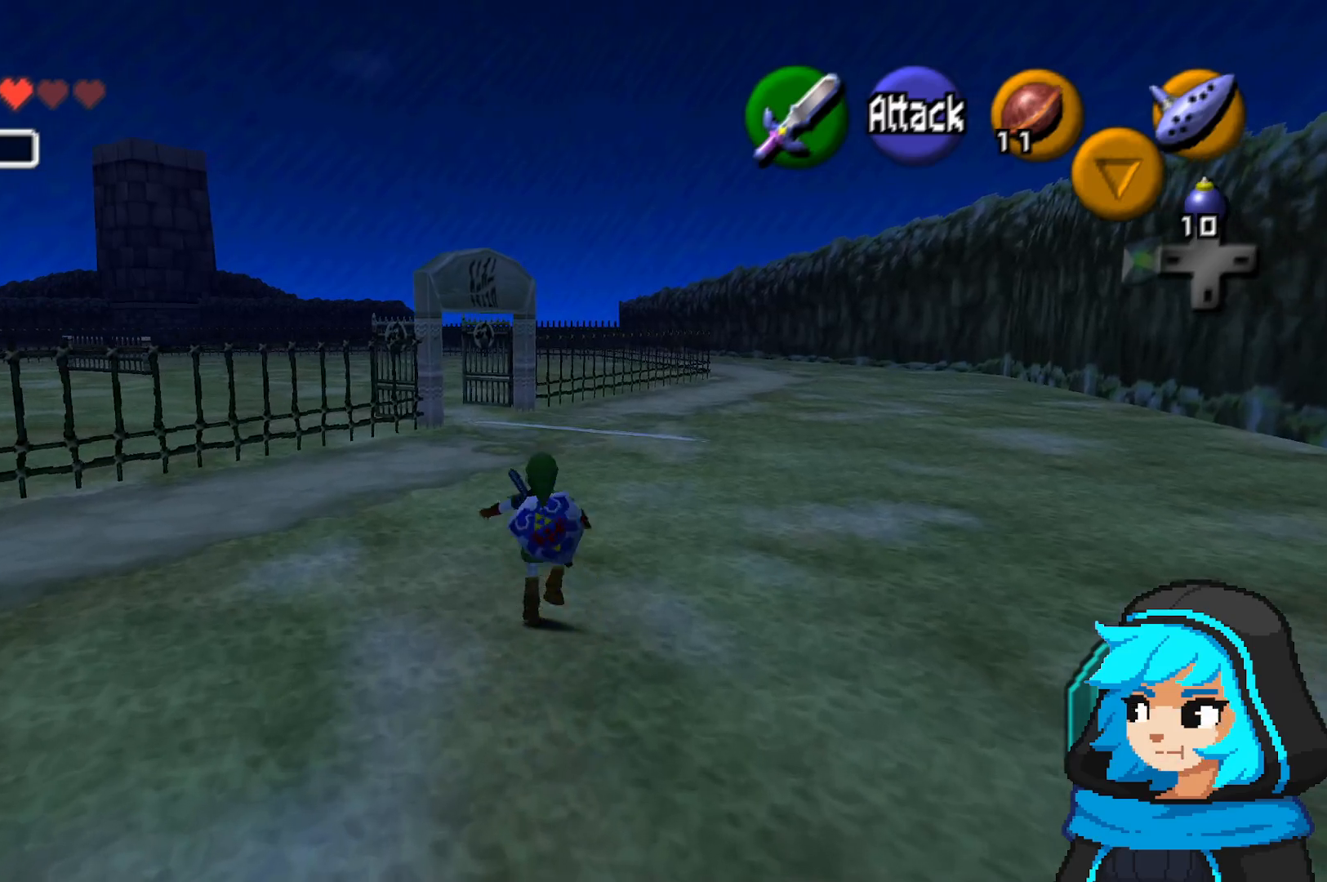
{"buttons": ["A"], "left_stick": "up", "events": [[83, "A", "up"], [183, "A", "down"], [283, "A", "up"], [333, "A", "down"], [433, "A", "up"], [483, "A", "down"]]}
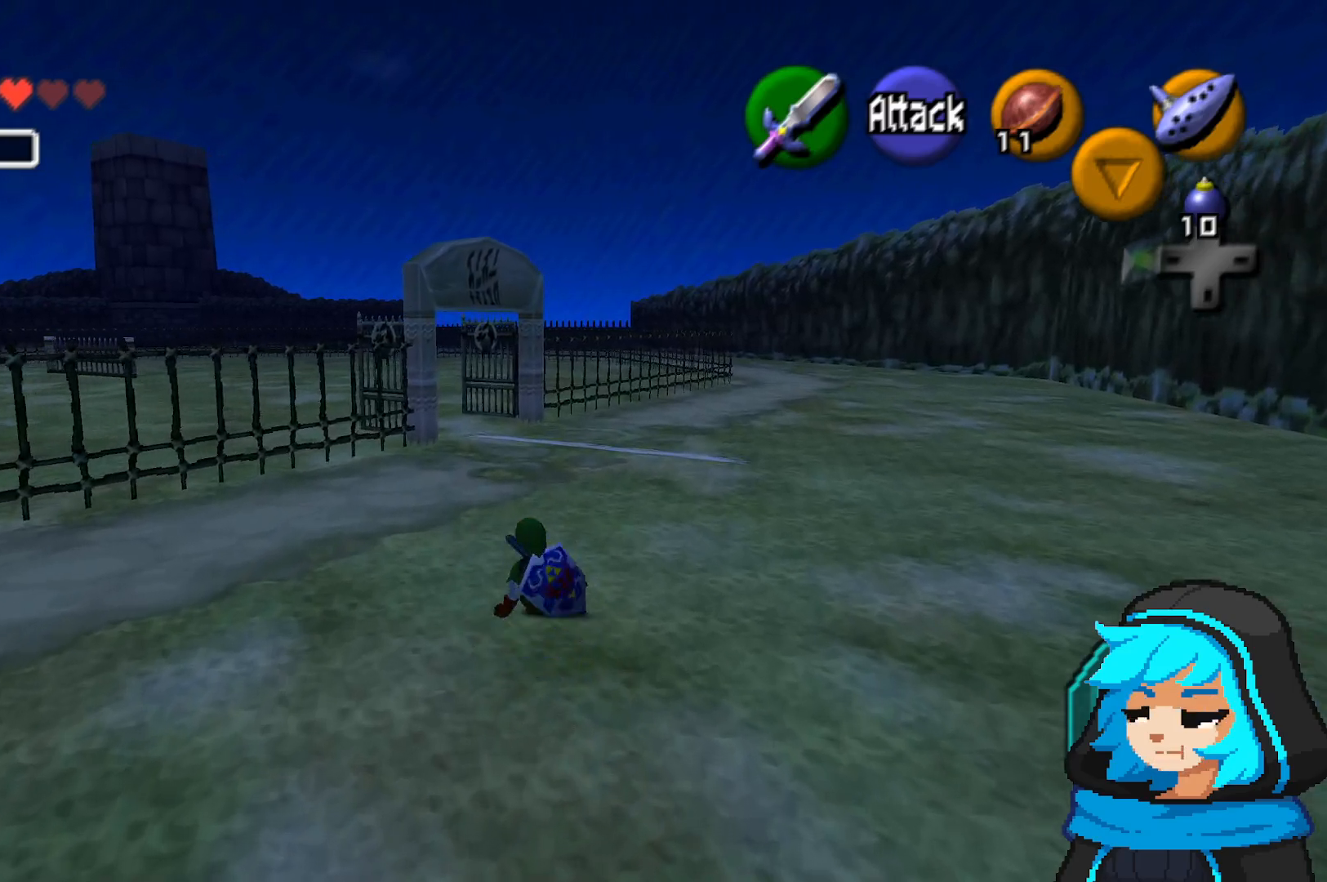
{"buttons": ["A"], "left_stick": "up", "events": [[83, "A", "up"], [183, "A", "down"], [283, "A", "up"], [333, "A", "down"], [433, "A", "up"], [483, "A", "down"]]}
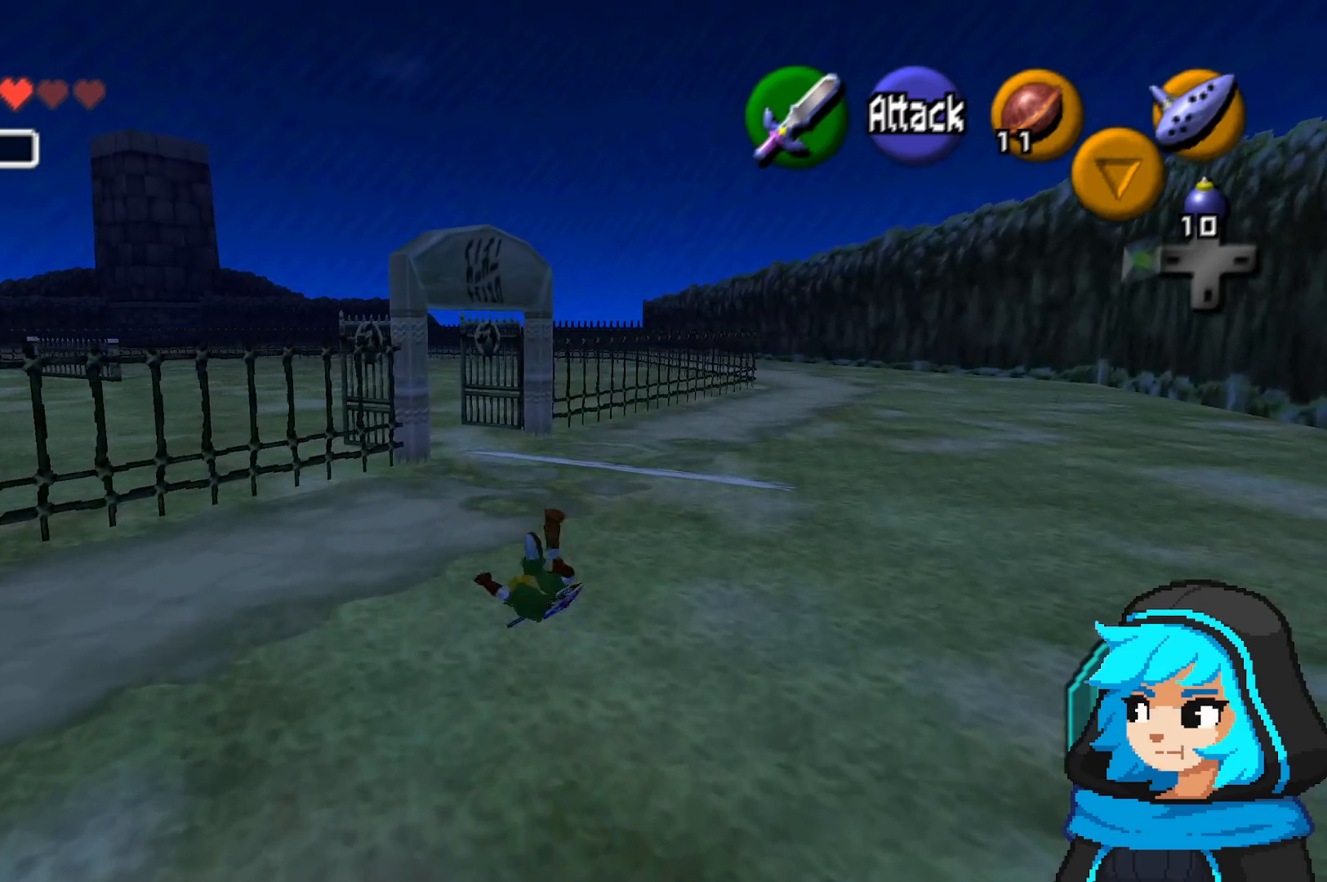
{"buttons": ["A"], "left_stick": "up", "events": [[83, "A", "up"], [183, "A", "down"], [233, "A", "up"], [333, "A", "down"], [433, "A", "up"], [483, "A", "down"]]}
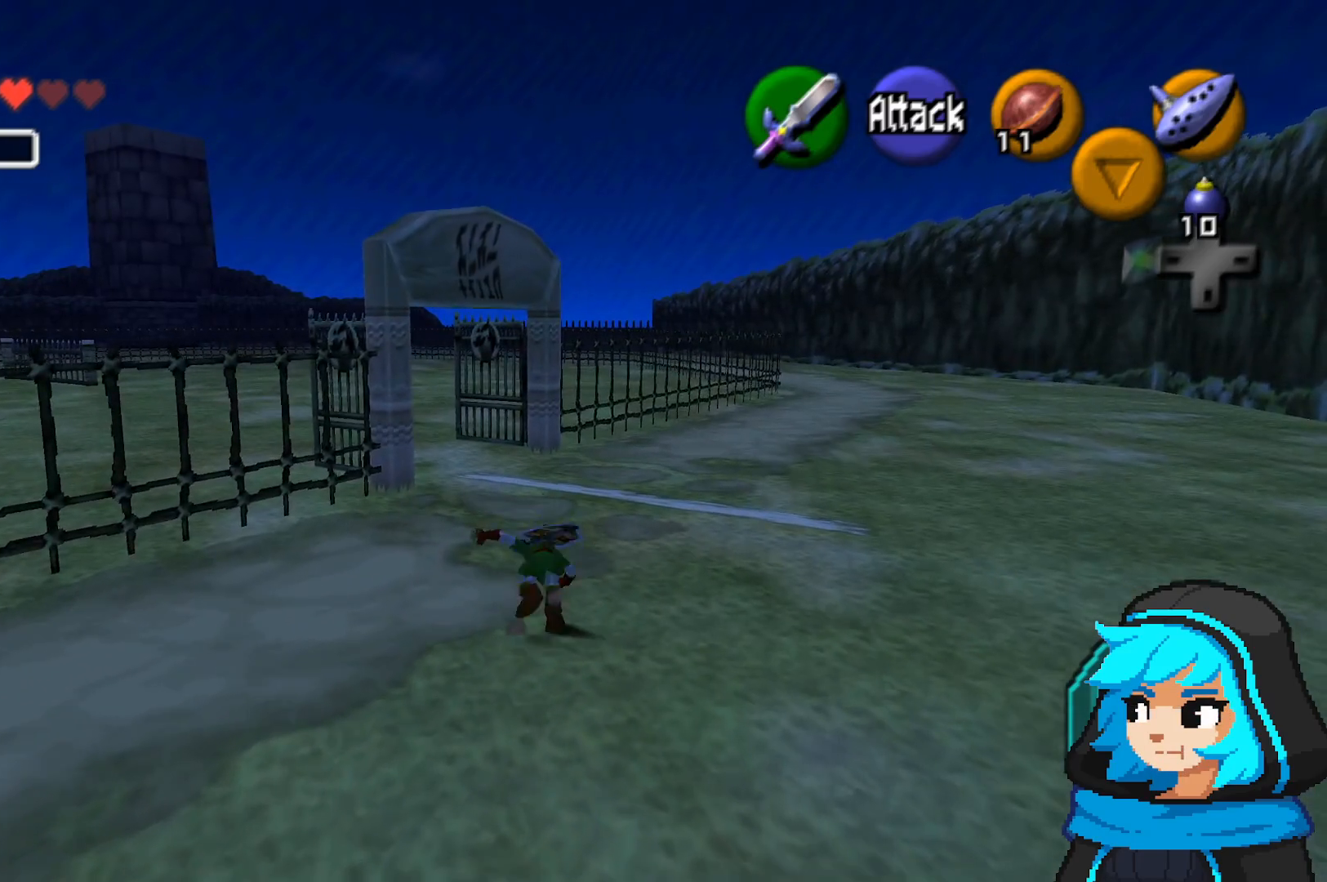
{"buttons": [], "left_stick": "up", "events": [[83, "A", "up"], [167, "A", "down"], [283, "A", "up"], [367, "A", "down"], [483, "A", "up"]]}
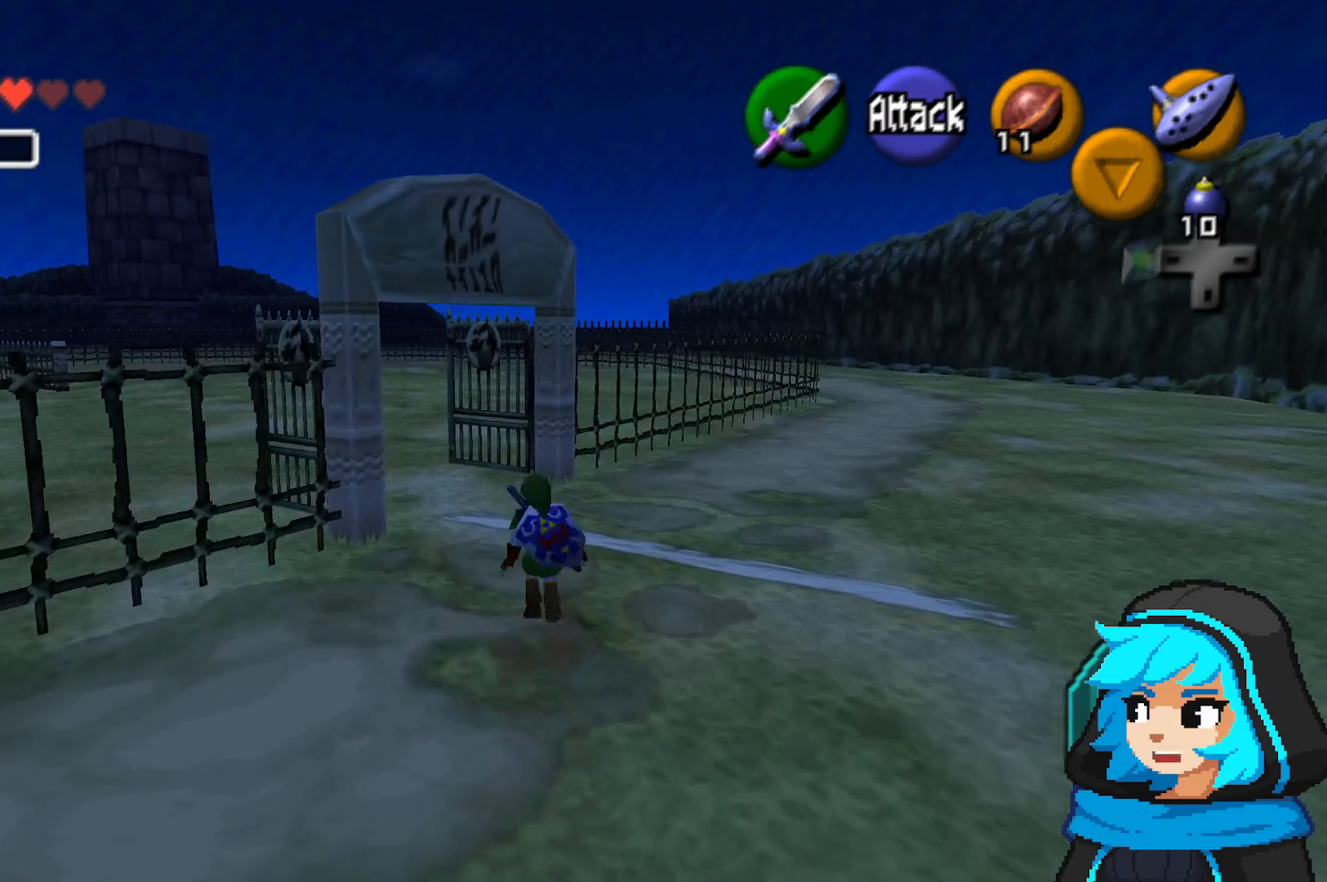
{"buttons": [], "left_stick": "up-left", "events": [[33, "A", "down"], [383, "A", "up"], [467, "left_stick", "up-left"]]}
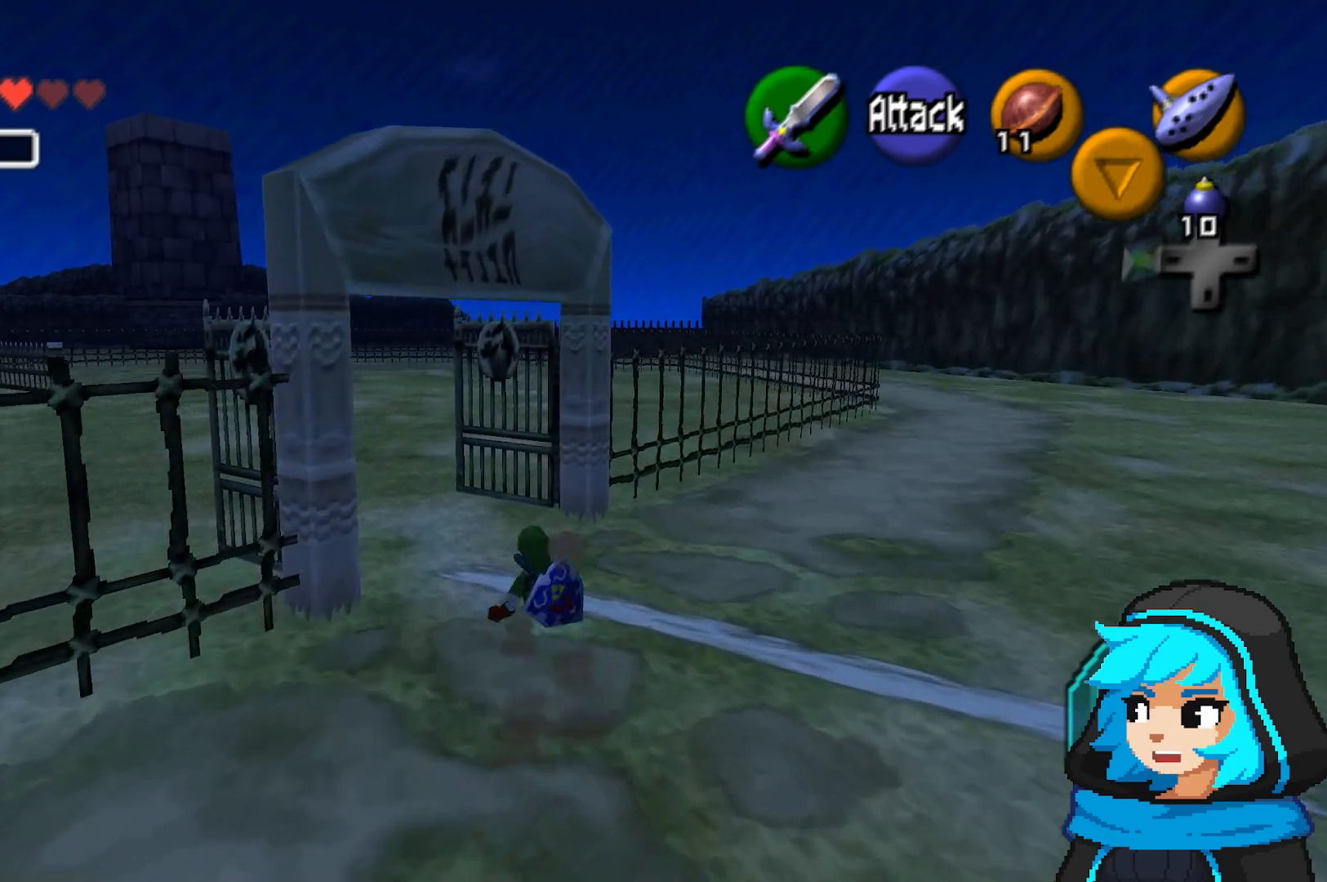
{"buttons": ["A"], "left_stick": "up-left", "events": [[367, "A", "down"]]}
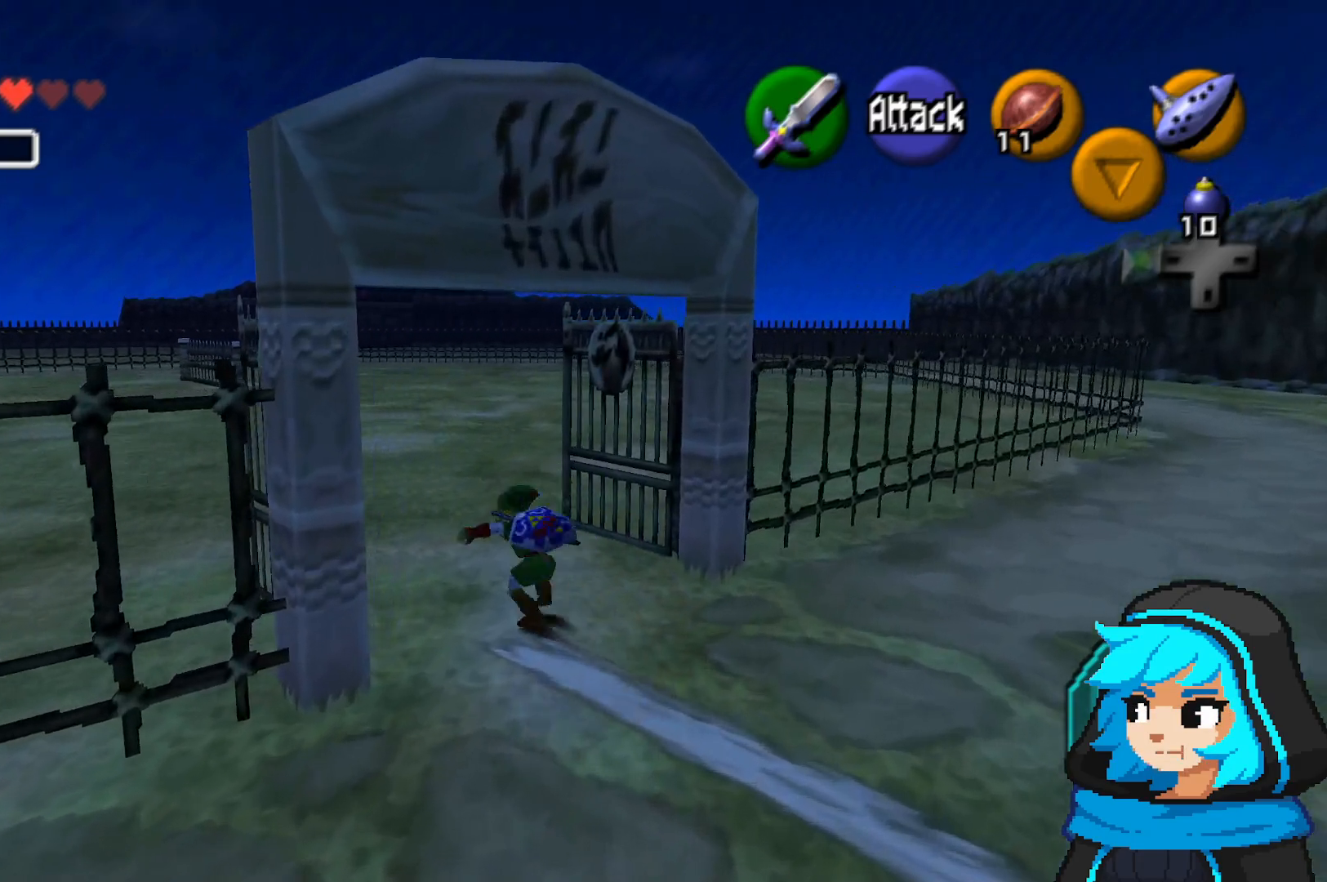
{"buttons": [], "left_stick": "up-left", "events": [[117, "A", "up"]]}
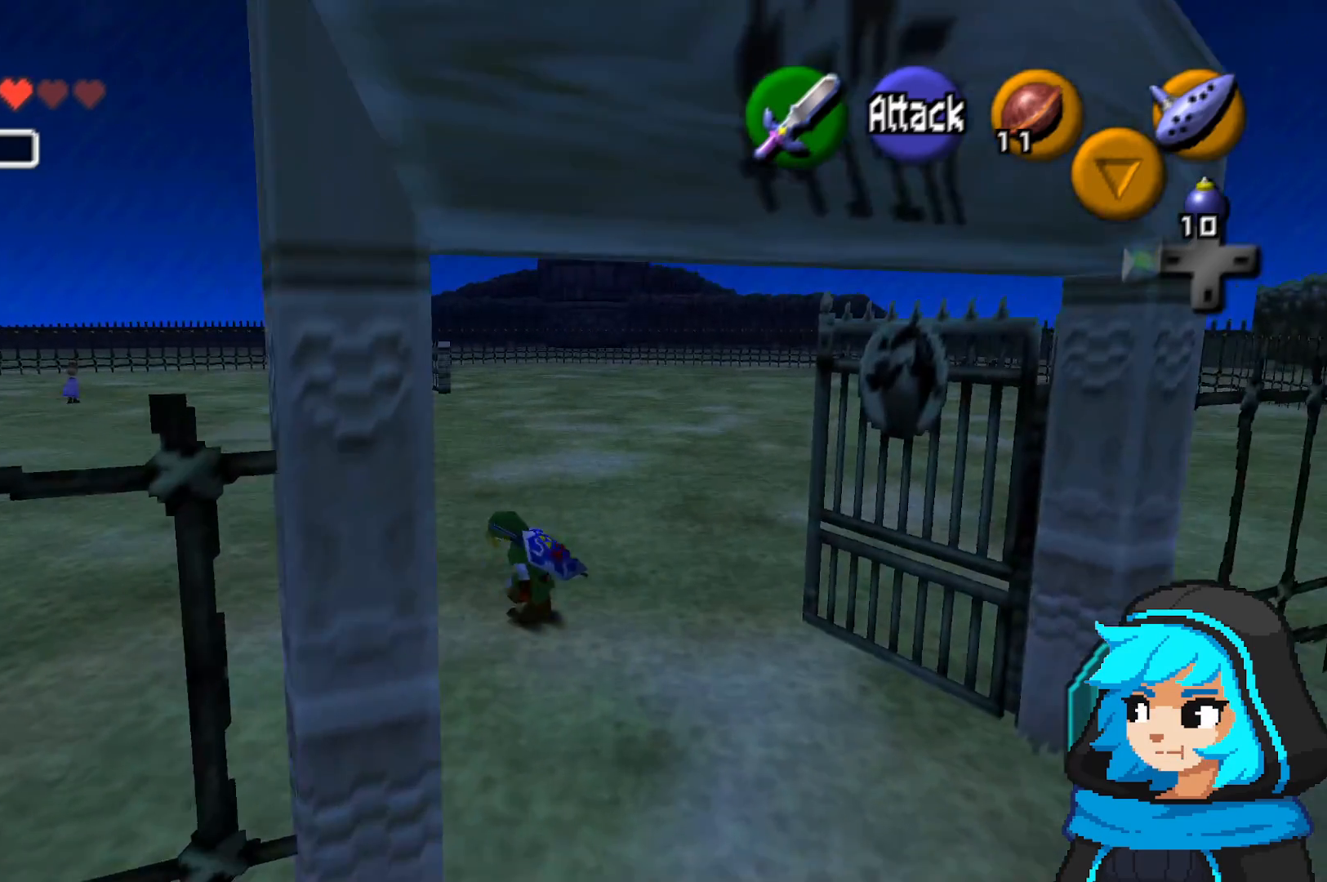
{"buttons": [], "left_stick": "up-left", "events": []}
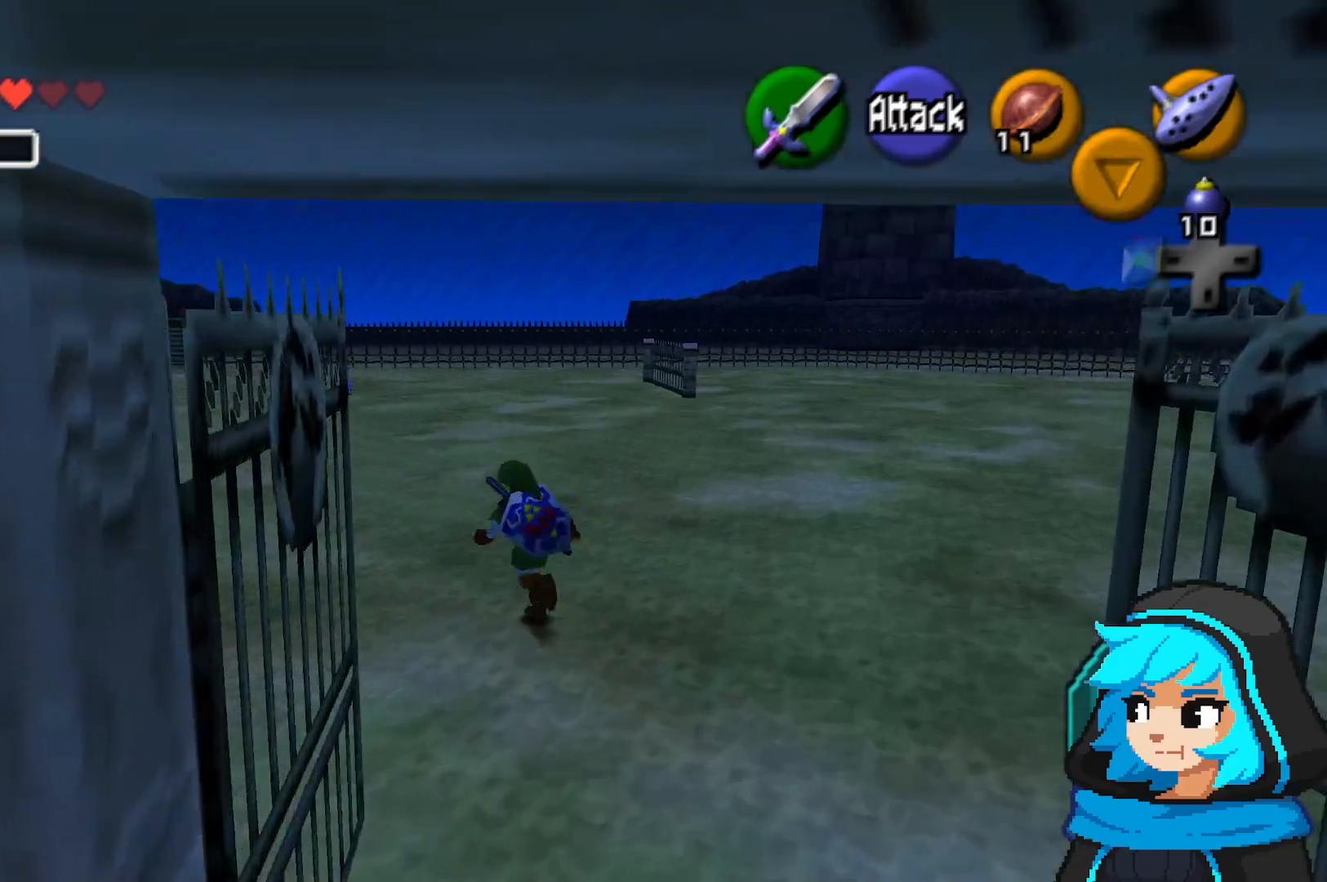
{"buttons": [], "left_stick": "up", "events": [[183, "A", "down"], [417, "left_stick", "up"], [433, "A", "up"]]}
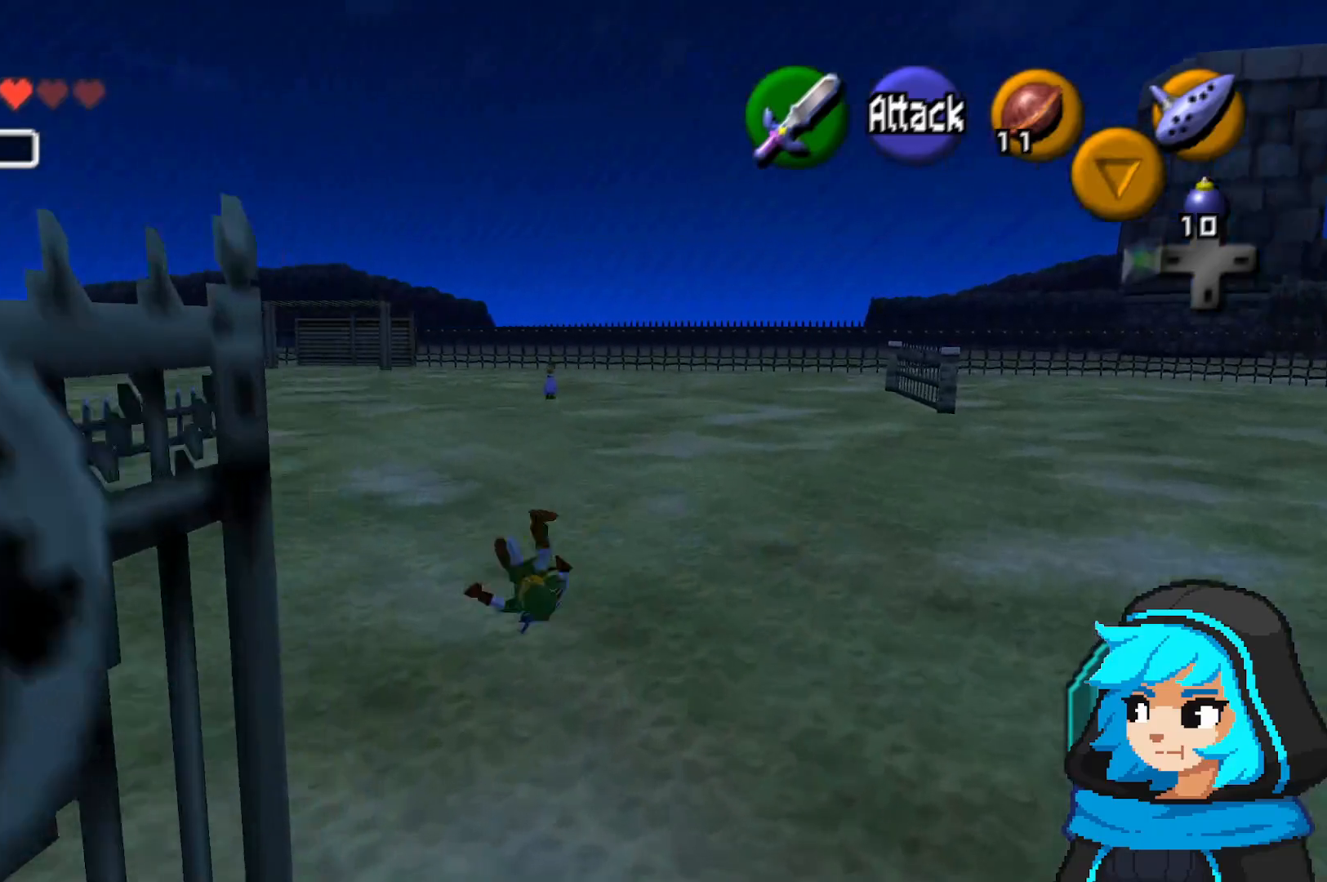
{"buttons": [], "left_stick": "up", "events": []}
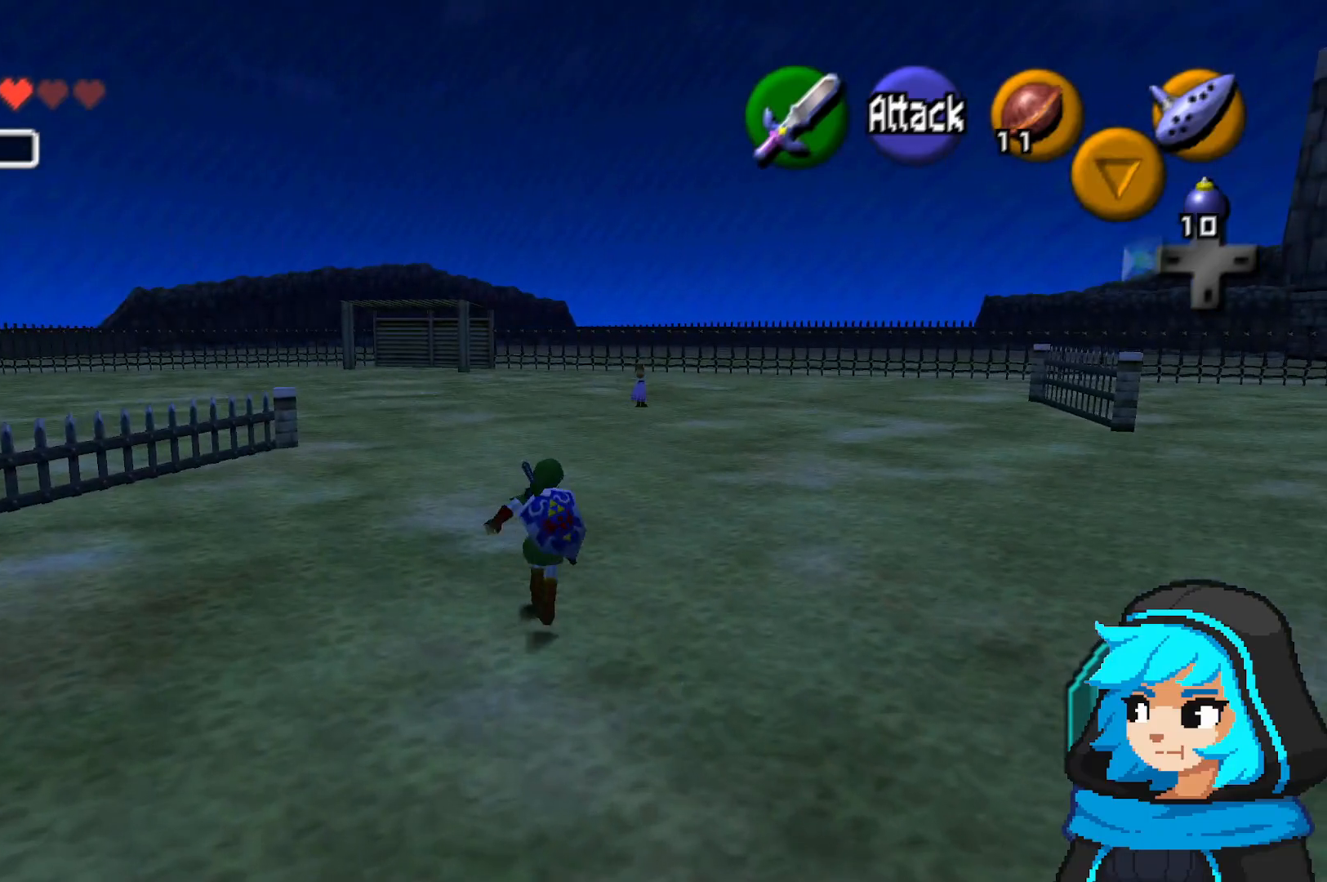
{"buttons": [], "left_stick": "up", "events": [[233, "A", "down"], [383, "A", "up"]]}
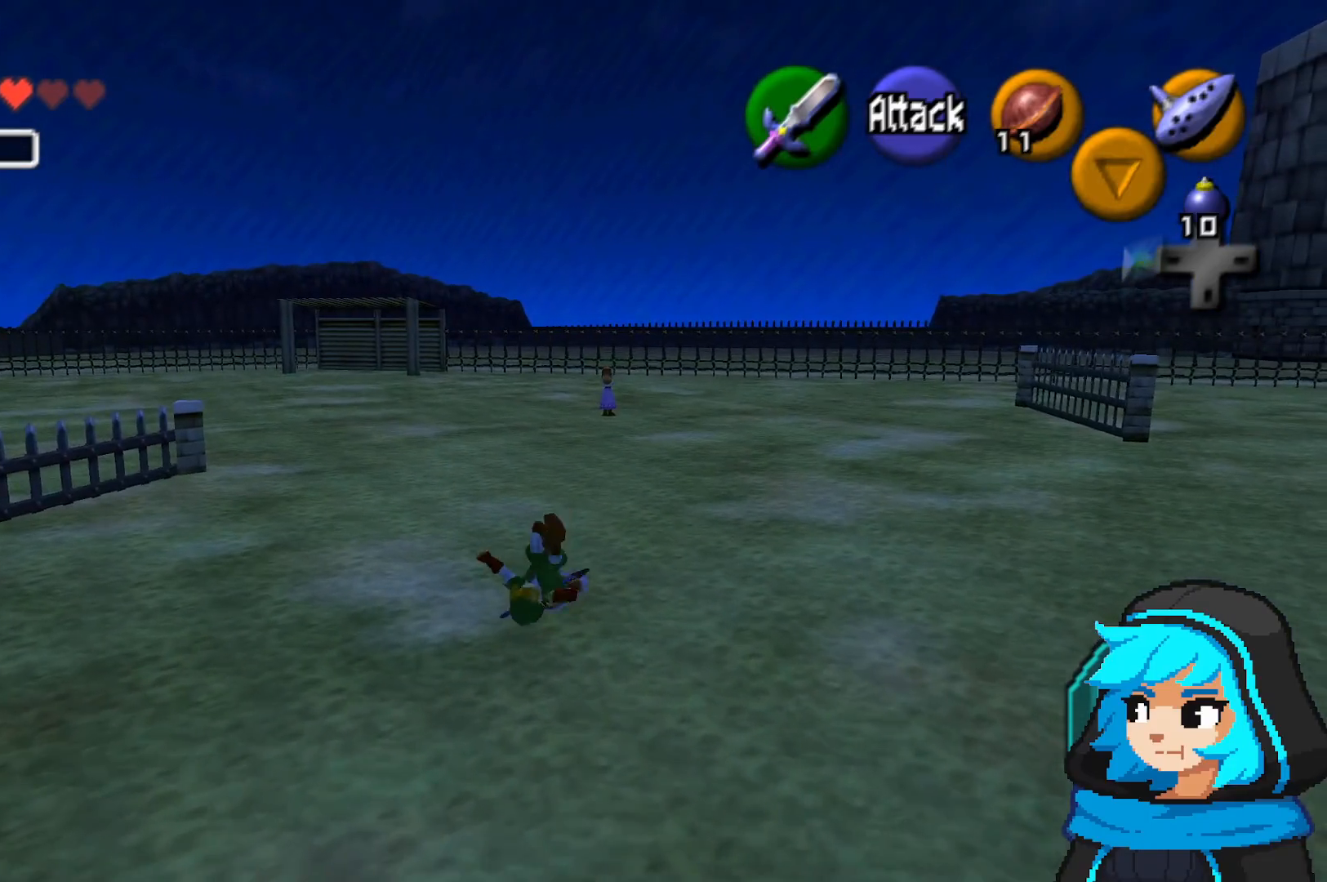
{"buttons": ["A"], "left_stick": "up", "events": [[283, "A", "down"]]}
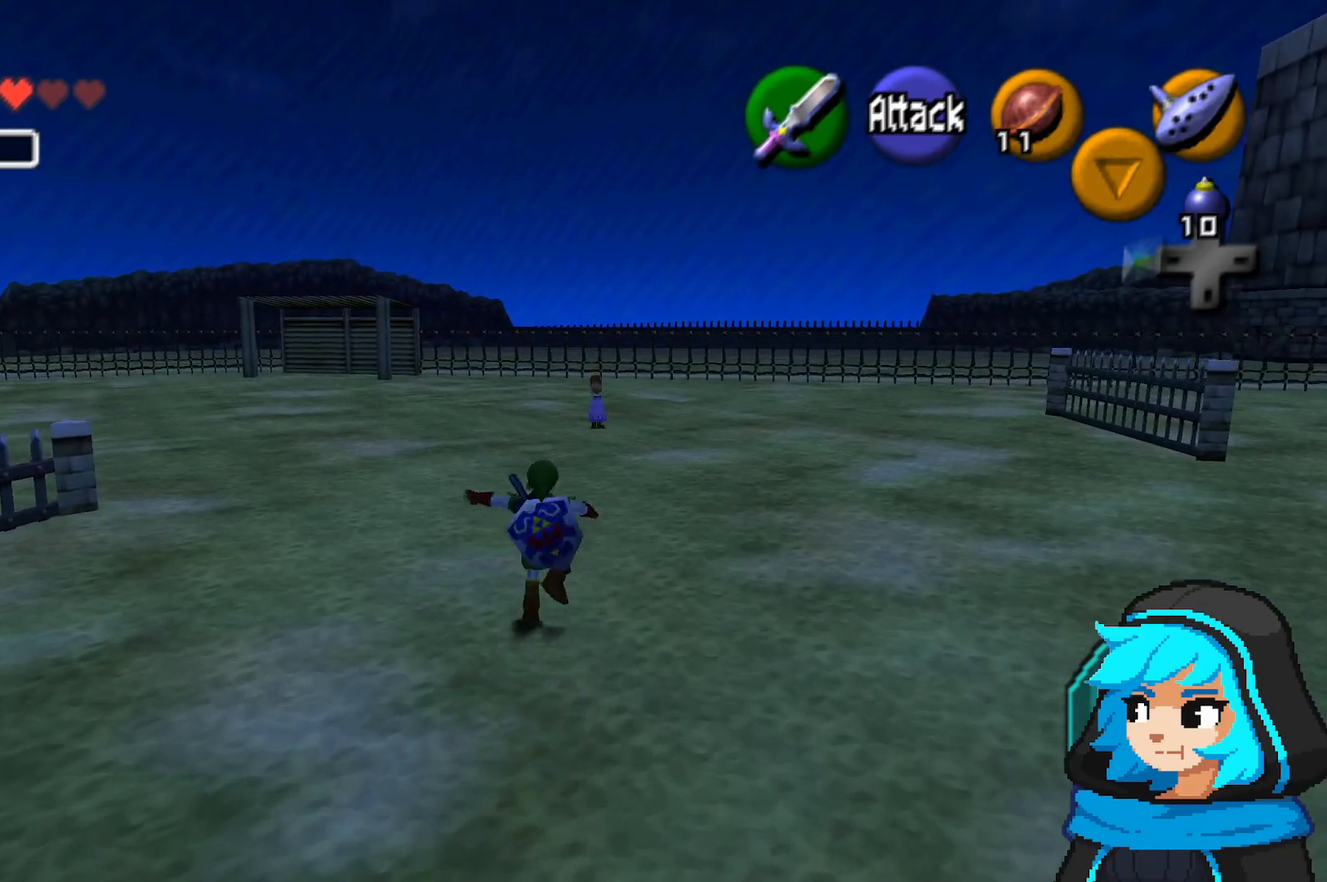
{"buttons": ["A"], "left_stick": "up", "events": [[33, "A", "up"], [117, "A", "down"], [233, "A", "up"], [283, "A", "down"], [383, "A", "up"], [483, "A", "down"]]}
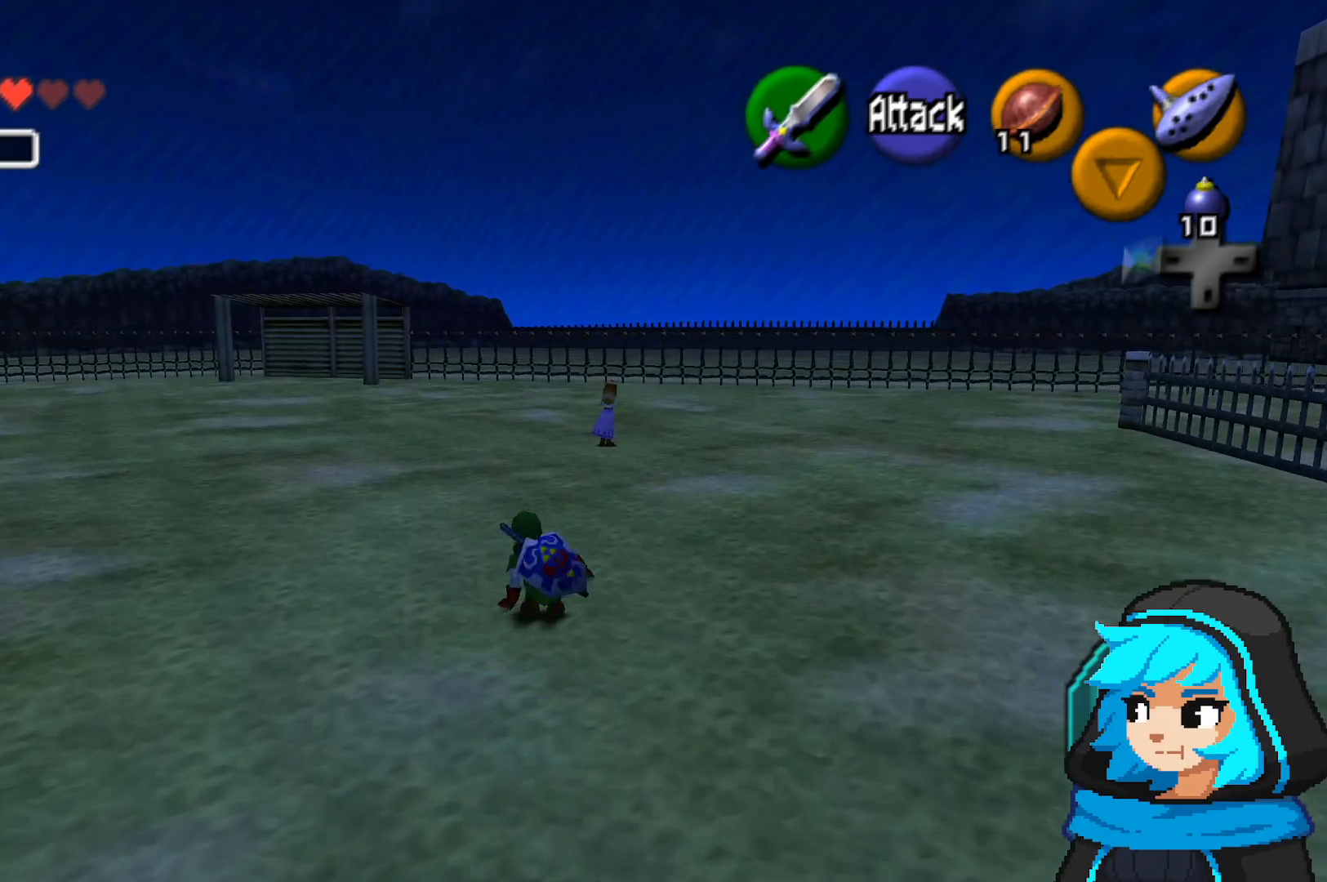
{"buttons": ["A"], "left_stick": "up", "events": [[33, "A", "up"], [133, "A", "down"], [183, "A", "up"], [283, "A", "down"], [383, "A", "up"], [433, "A", "down"]]}
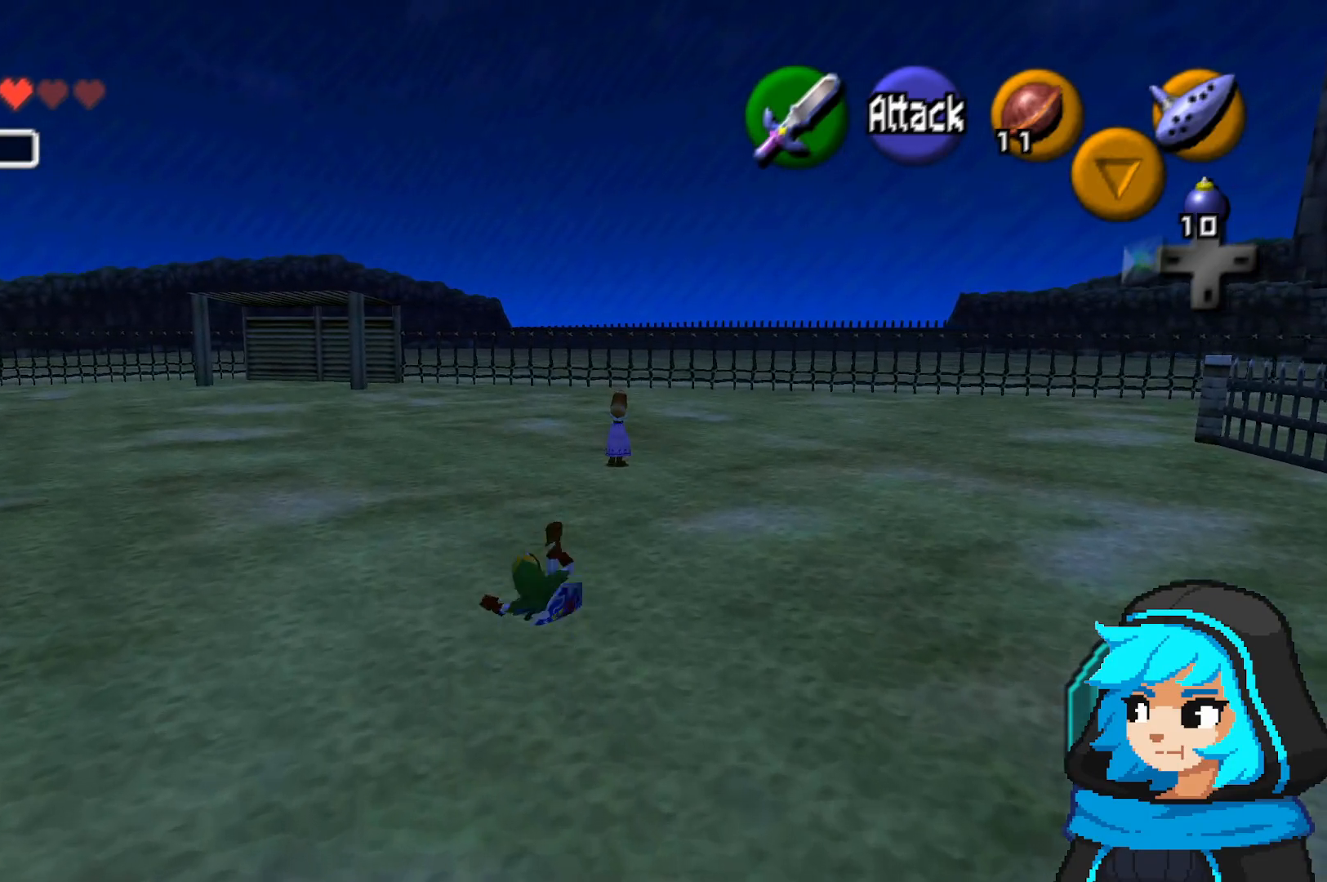
{"buttons": ["A"], "left_stick": "up", "events": [[83, "A", "up"], [183, "A", "down"], [267, "A", "up"], [333, "A", "down"], [433, "A", "up"], [483, "A", "down"]]}
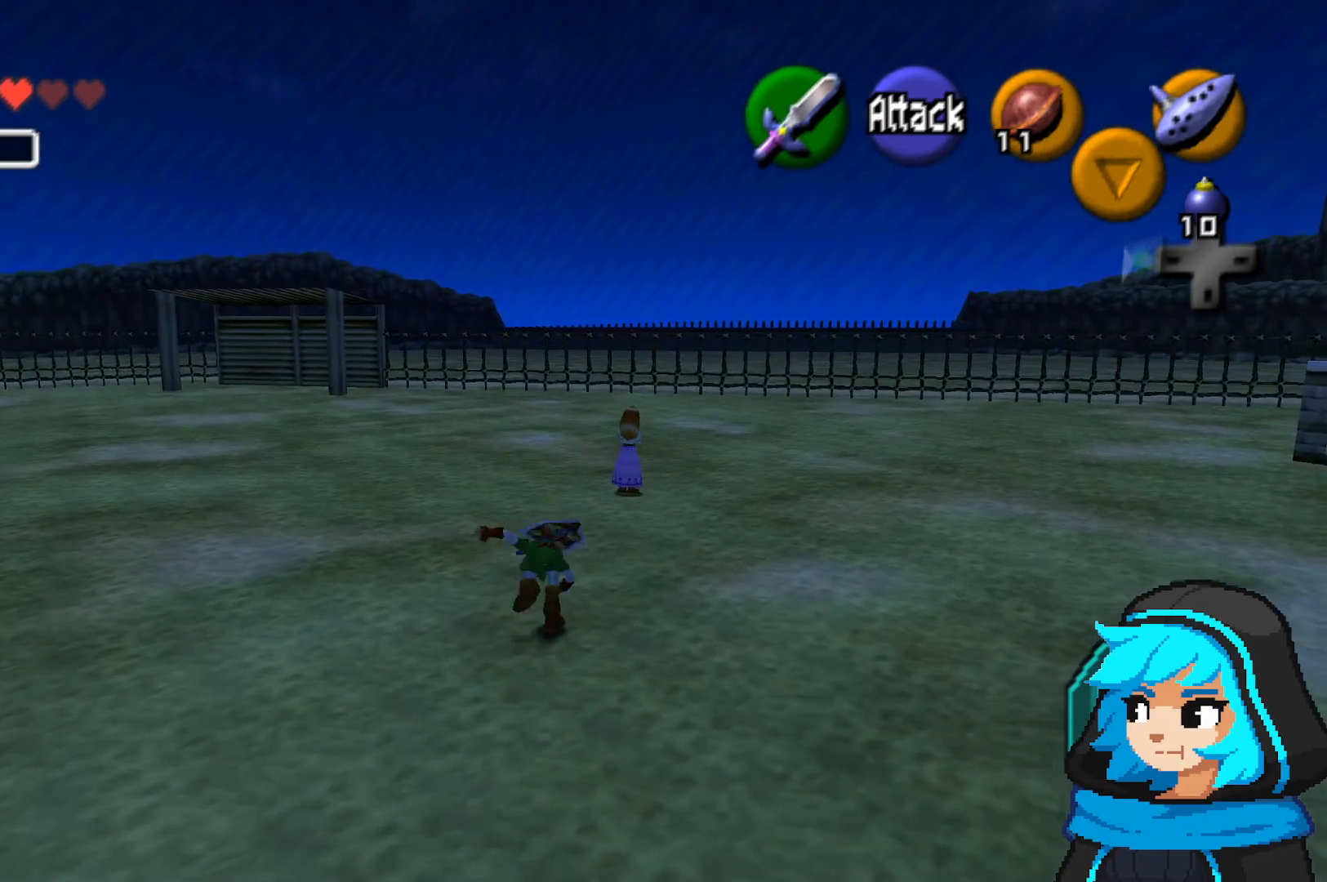
{"buttons": [], "left_stick": "up", "events": [[183, "A", "up"]]}
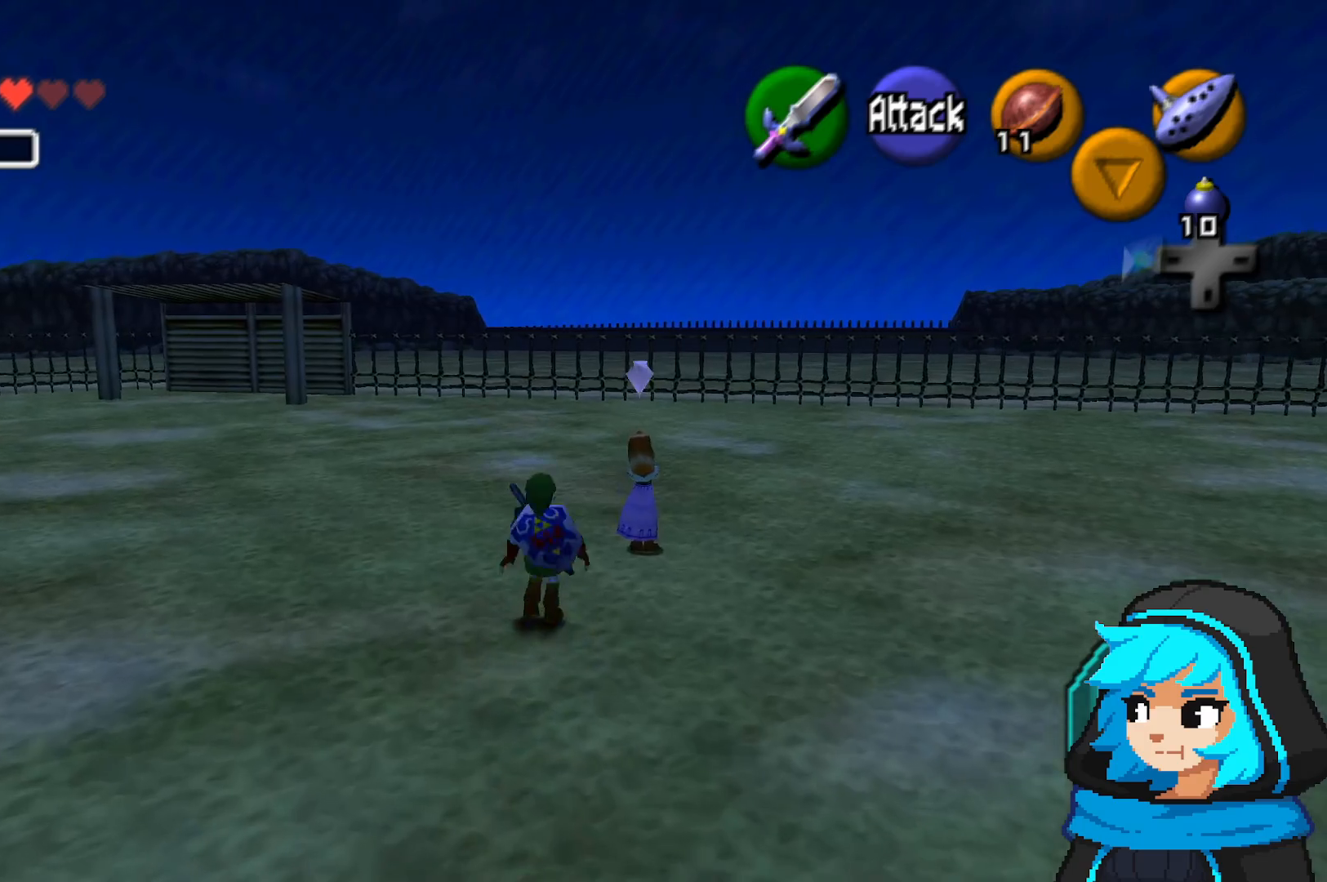
{"buttons": [], "left_stick": "center", "events": [[333, "A", "down"], [383, "left_stick", "center"], [433, "A", "up"]]}
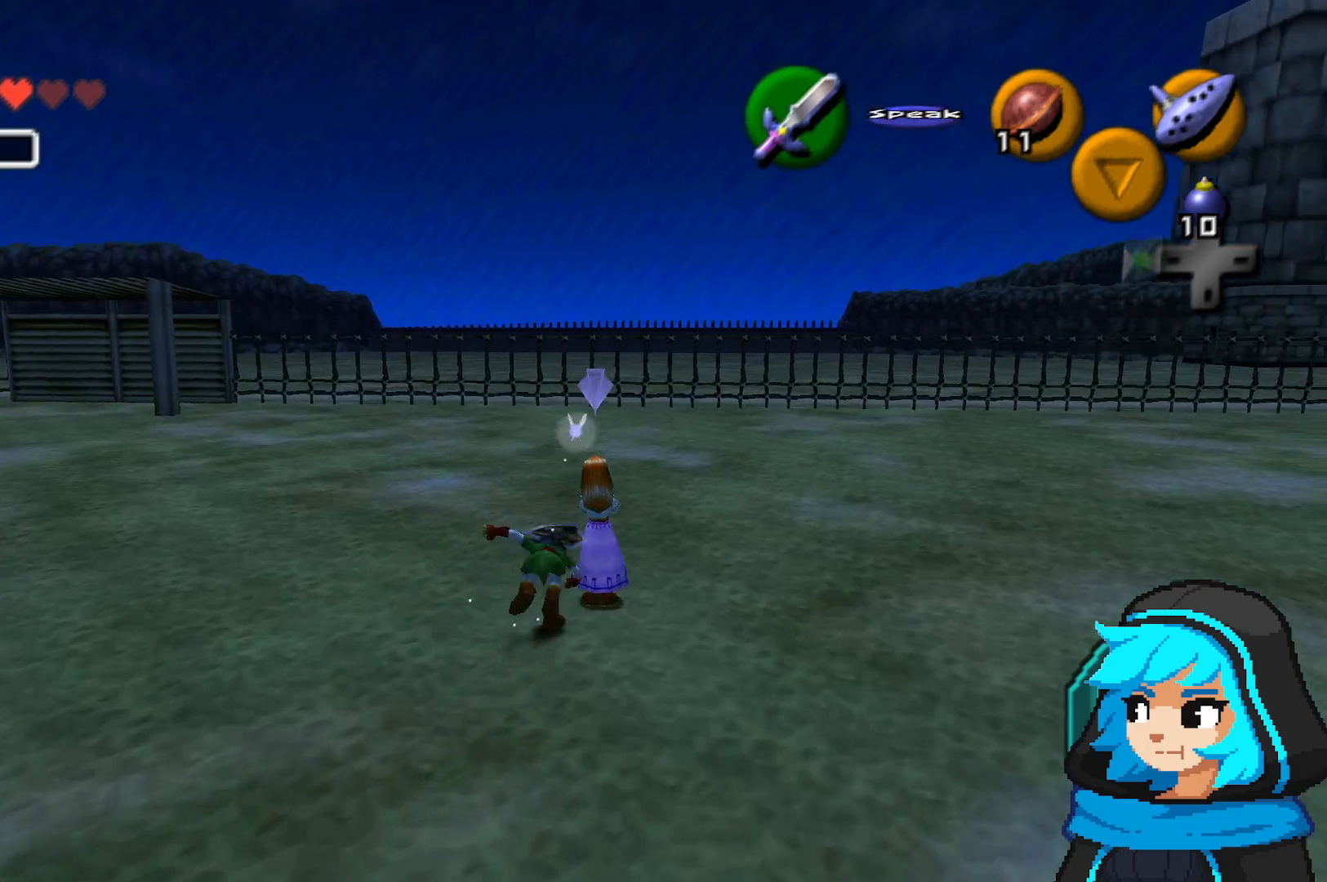
{"buttons": [], "left_stick": "down-right", "events": [[483, "left_stick", "down-right"]]}
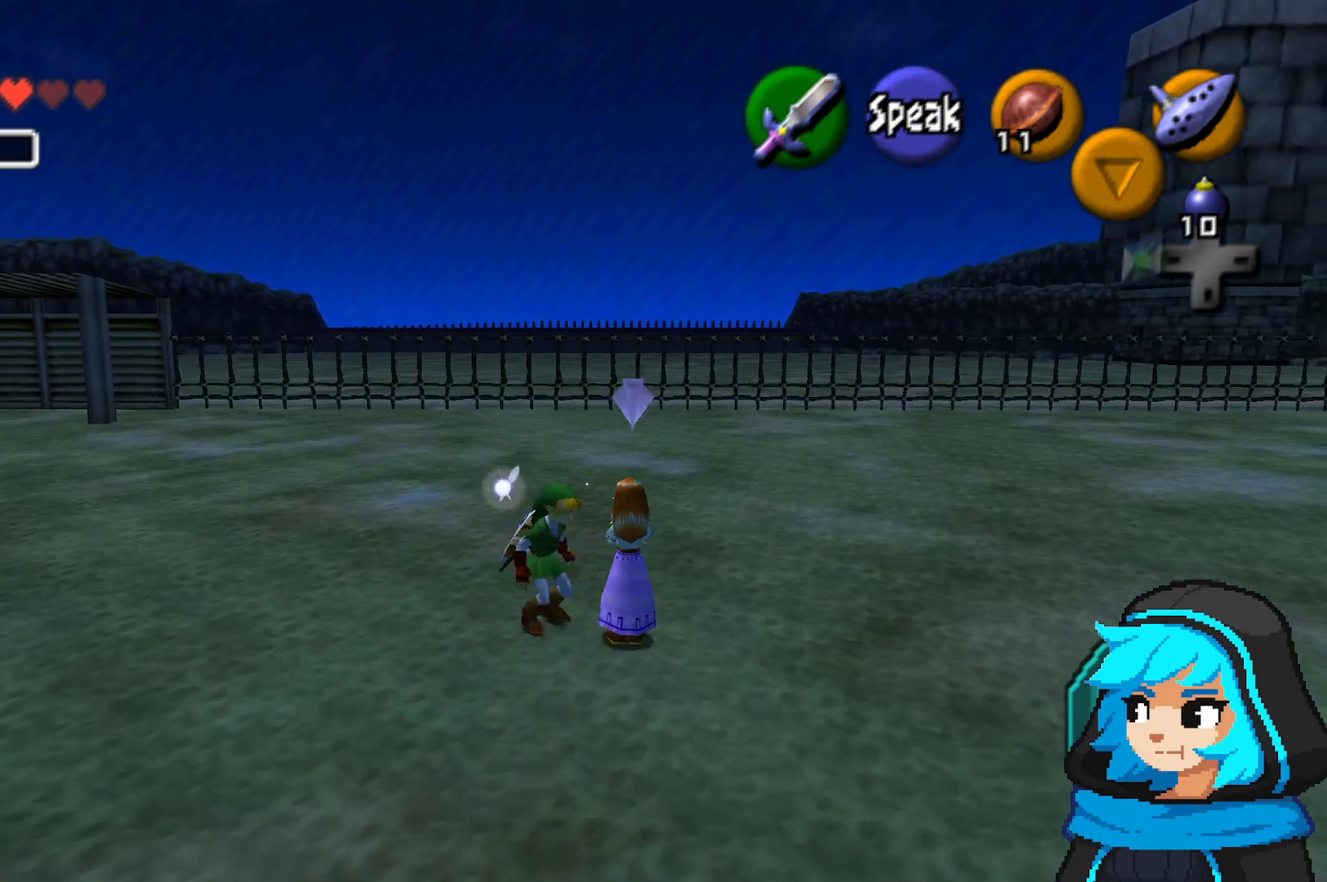
{"buttons": ["A"], "left_stick": "center", "events": [[83, "left_stick", "center"], [383, "A", "down"]]}
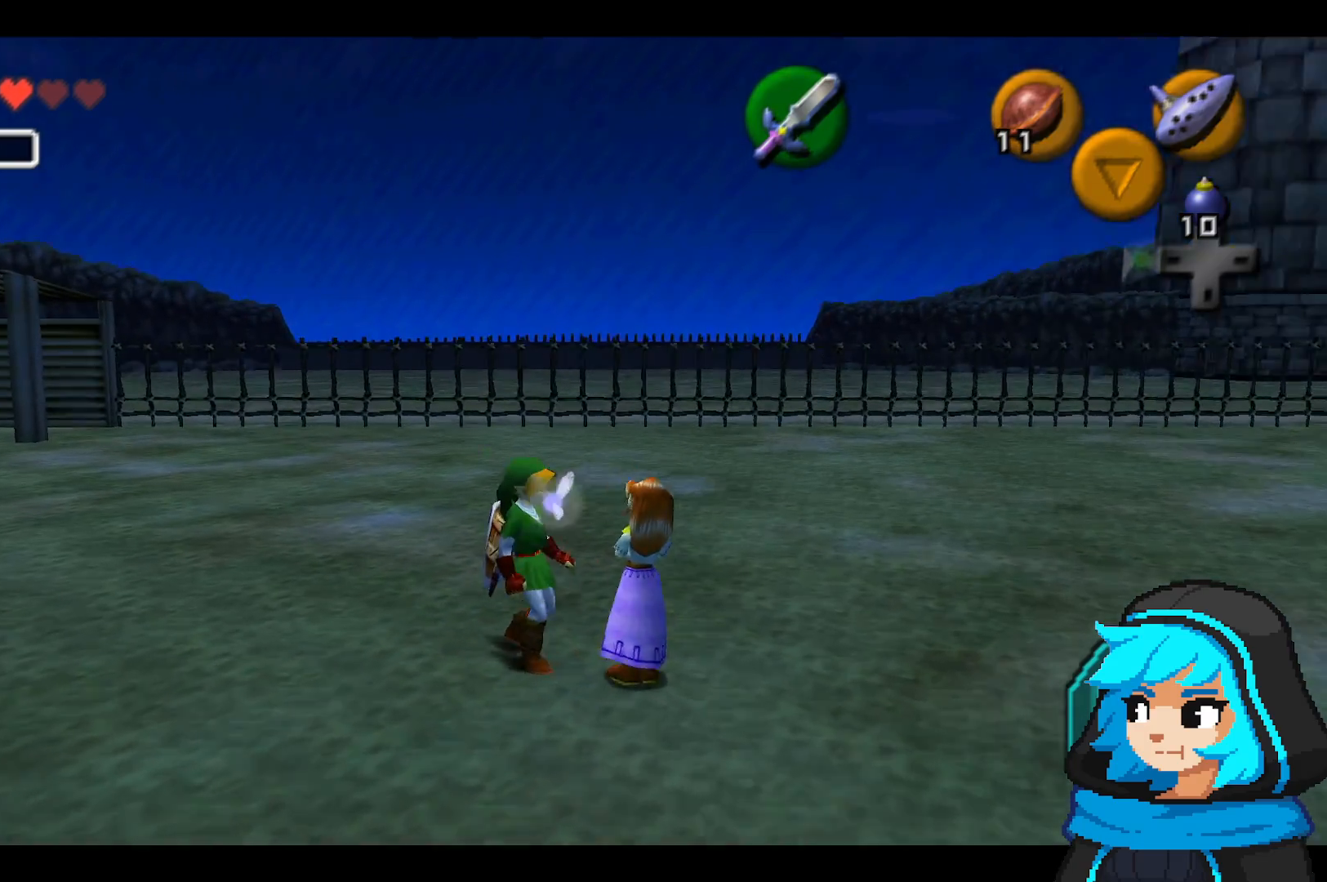
{"buttons": [], "left_stick": "center", "events": [[17, "A", "up"]]}